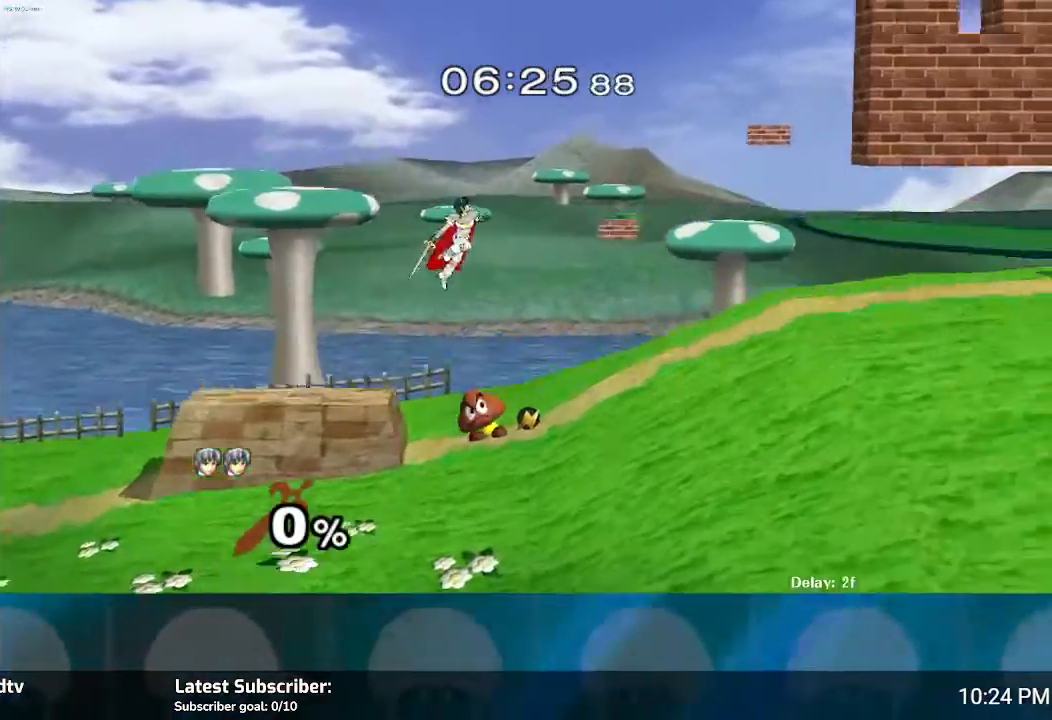
Gameplay with a controller (Nintendo layout); each line is a JSON object with the inputs held at the frame after it. "events" lists button and stick changes between this image and that frame as [ms after this image, input, new state], when the widget could be followed in between. Not read: L3 R3.
{"buttons": [], "left_stick": "right", "right_stick": "center", "events": []}
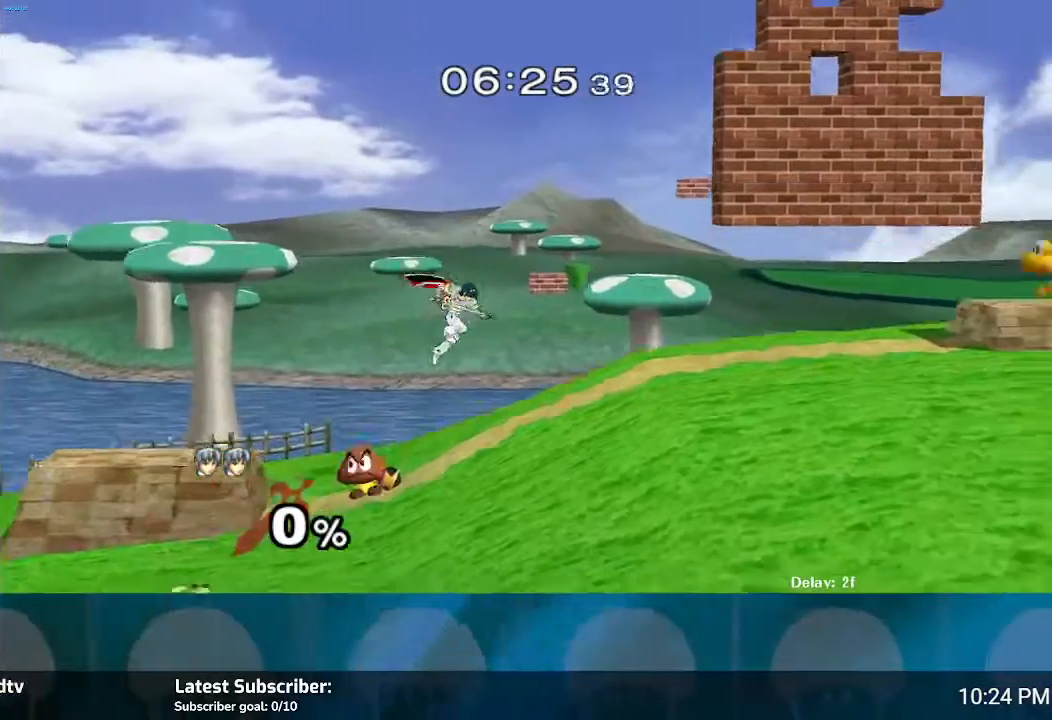
{"buttons": [], "left_stick": "right", "right_stick": "center", "events": [[233, "left_stick", "center"], [400, "left_stick", "right"]]}
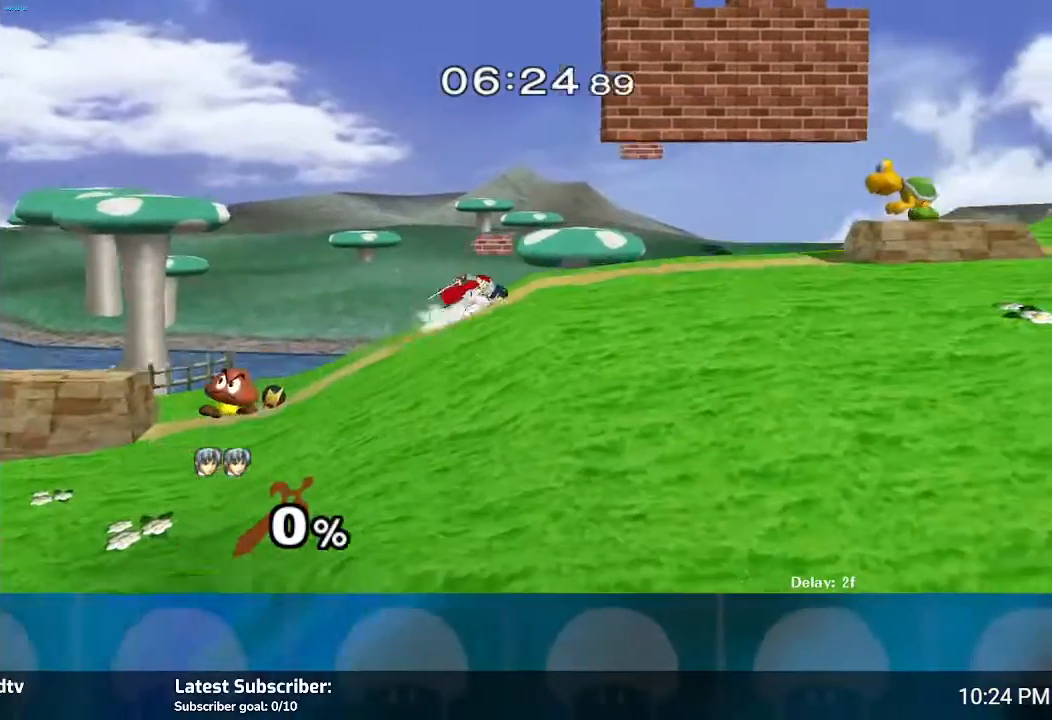
{"buttons": [], "left_stick": "center", "right_stick": "right", "events": [[434, "left_stick", "center"], [434, "right_stick", "right"]]}
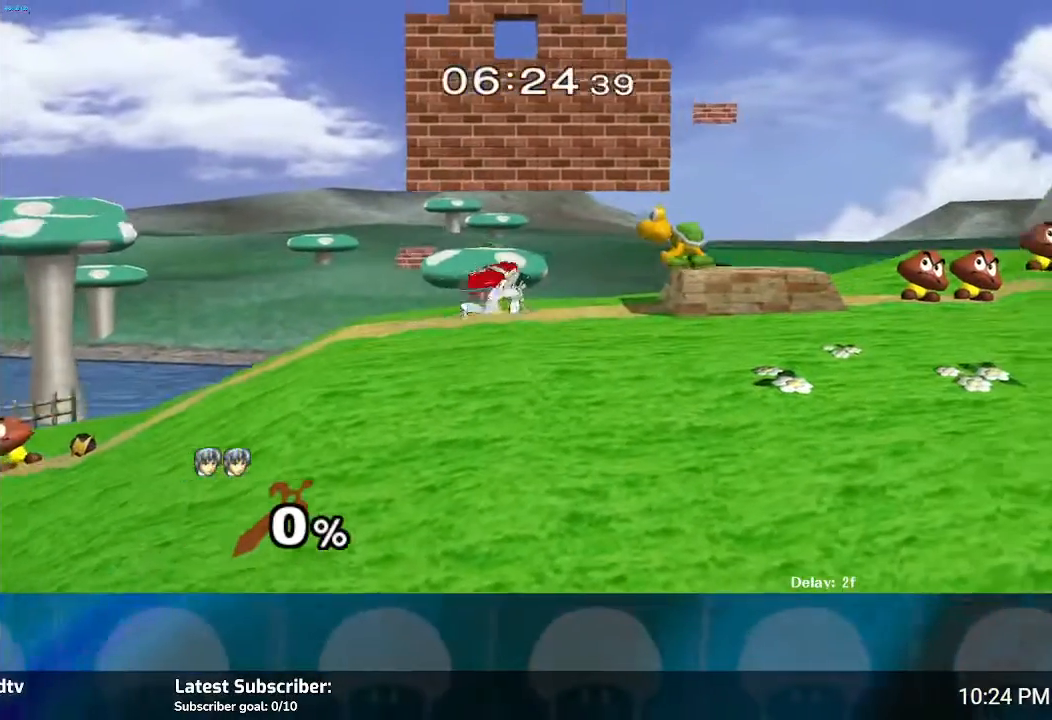
{"buttons": [], "left_stick": "center", "right_stick": "up-right", "events": [[434, "right_stick", "up-right"]]}
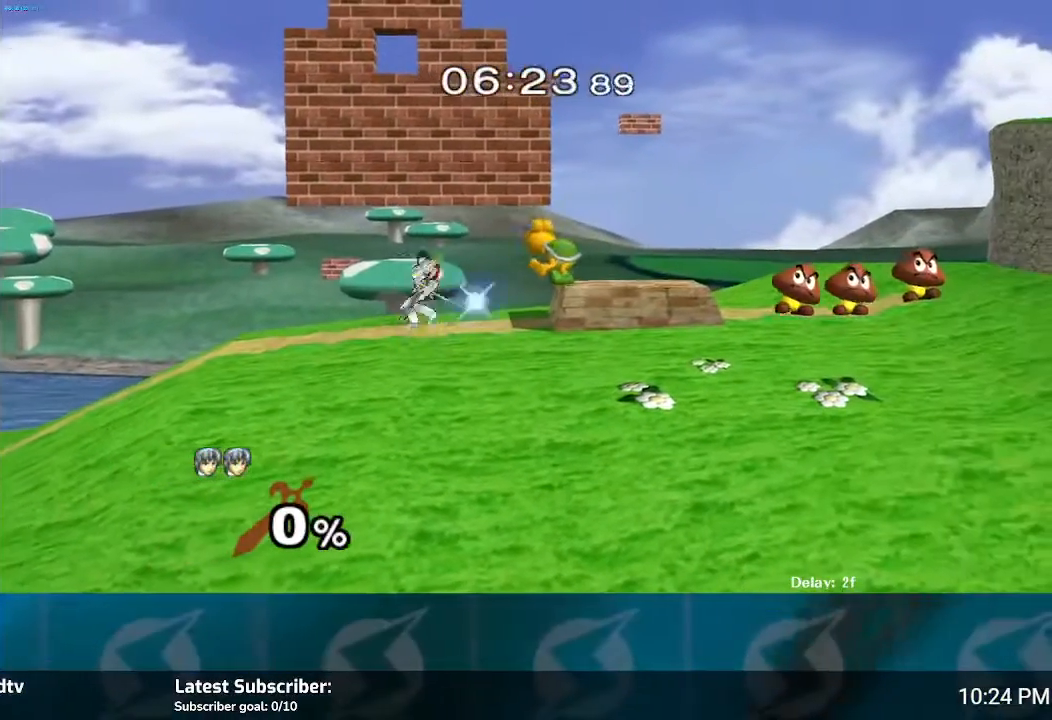
{"buttons": [], "left_stick": "center", "right_stick": "center", "events": [[34, "right_stick", "center"], [100, "right_stick", "right"], [501, "right_stick", "center"]]}
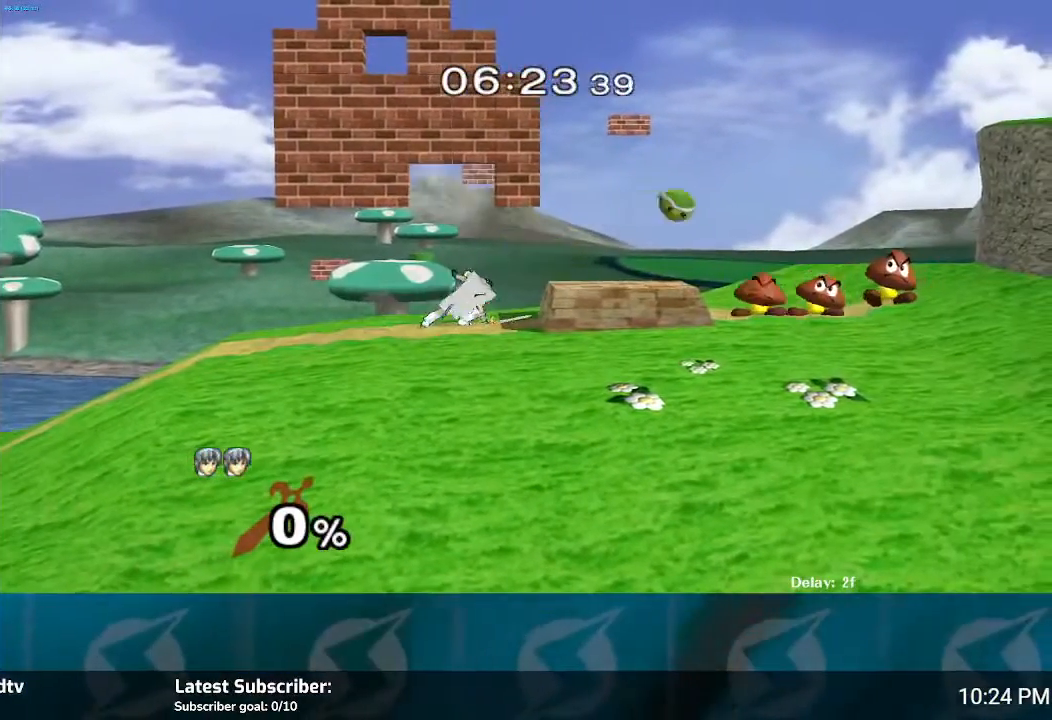
{"buttons": [], "left_stick": "right", "right_stick": "center", "events": [[467, "left_stick", "right"]]}
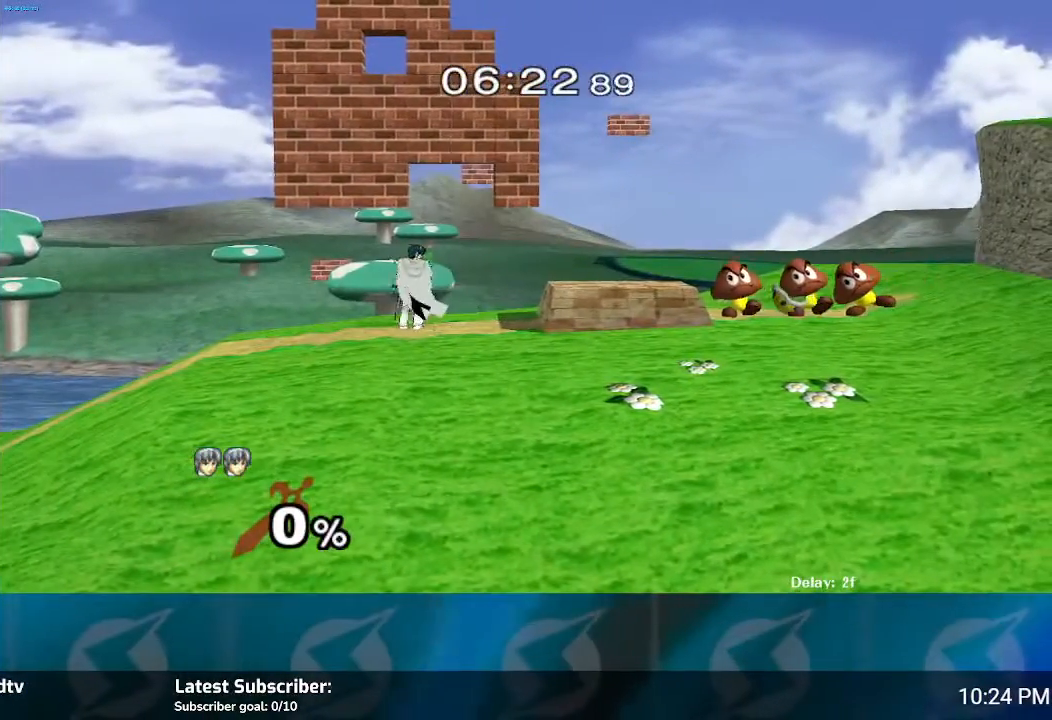
{"buttons": [], "left_stick": "right", "right_stick": "center", "events": [[167, "Y", "down"], [234, "Y", "up"]]}
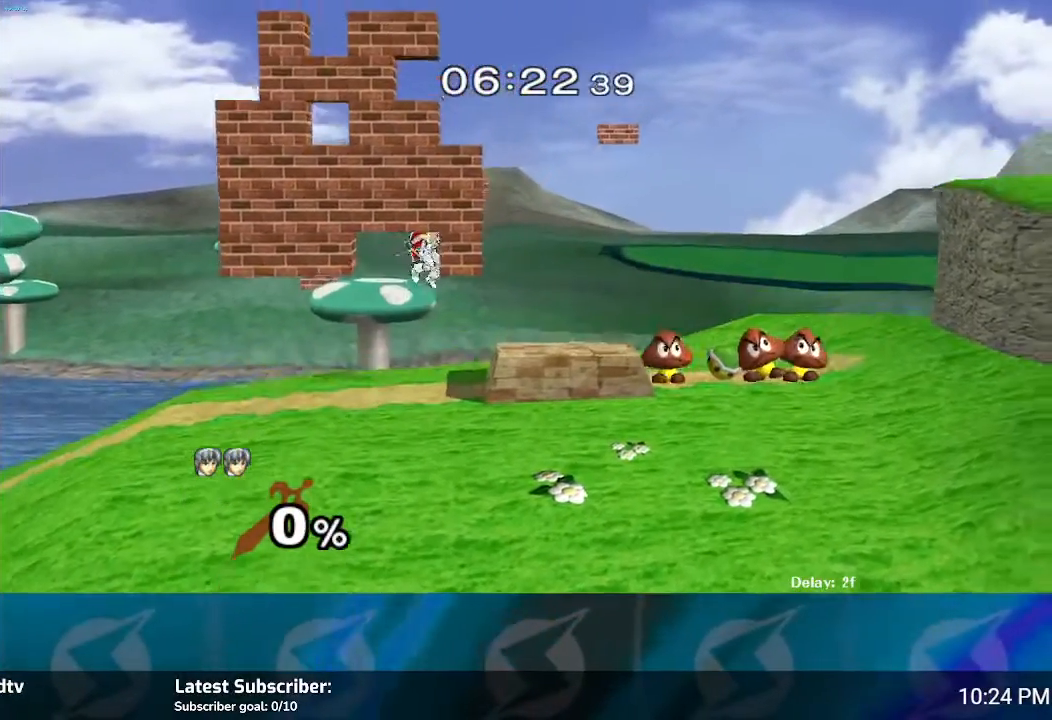
{"buttons": [], "left_stick": "right", "right_stick": "center", "events": []}
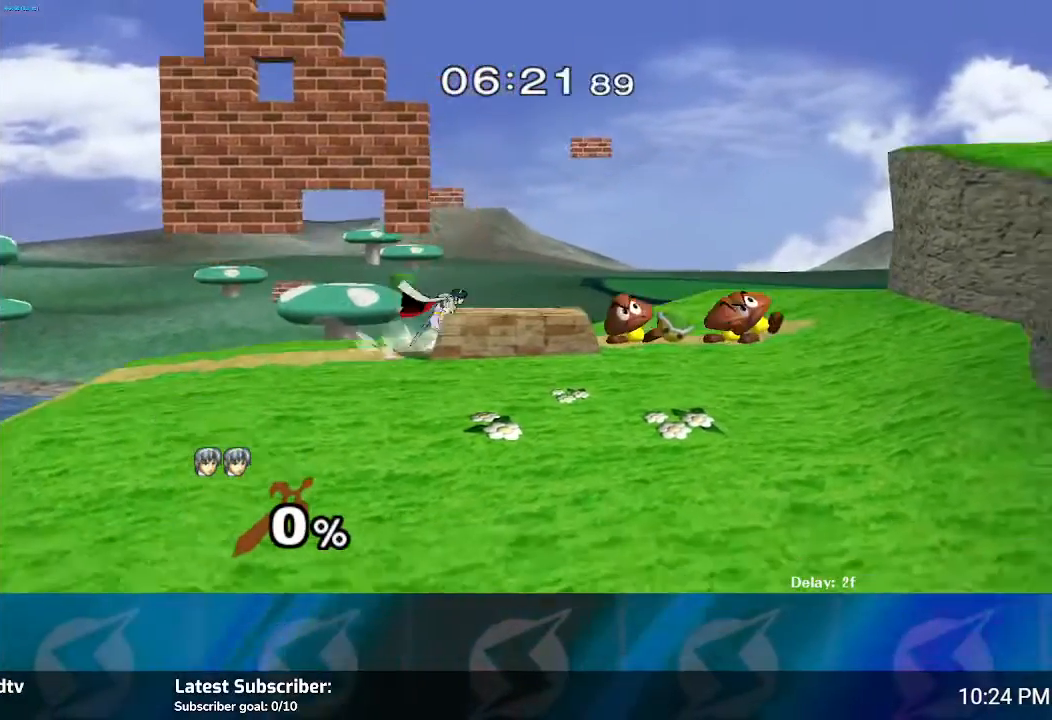
{"buttons": [], "left_stick": "center", "right_stick": "center", "events": [[134, "Y", "down"], [234, "Y", "up"], [501, "left_stick", "center"]]}
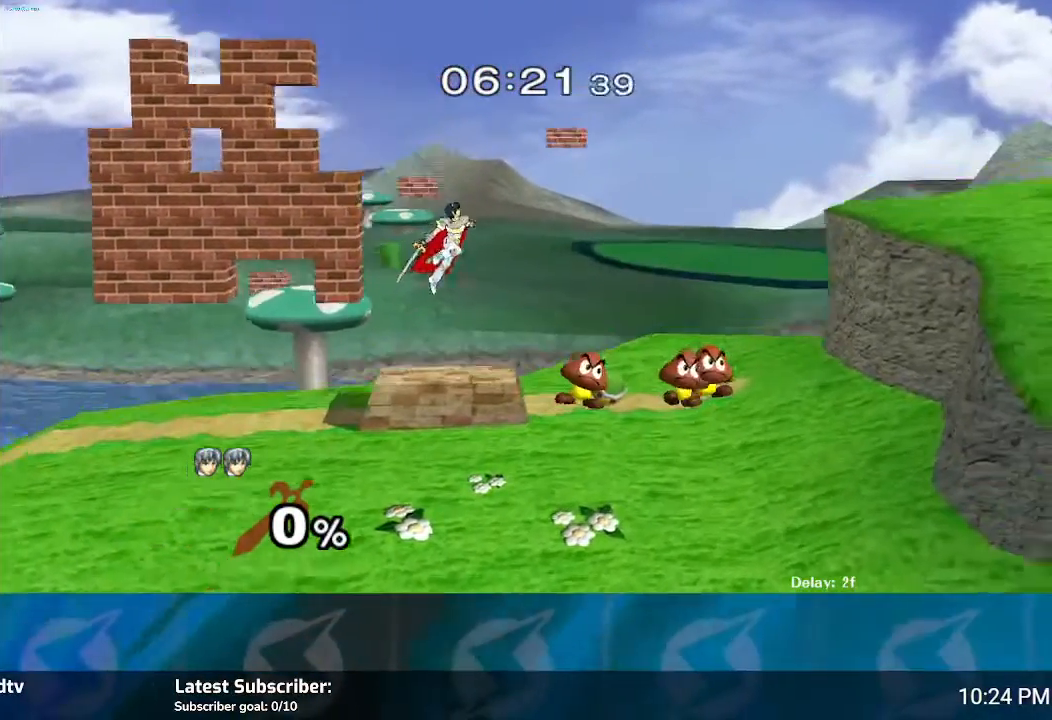
{"buttons": ["A", "Y"], "left_stick": "left", "right_stick": "center", "events": [[200, "left_stick", "left"], [467, "Y", "down"], [500, "A", "down"]]}
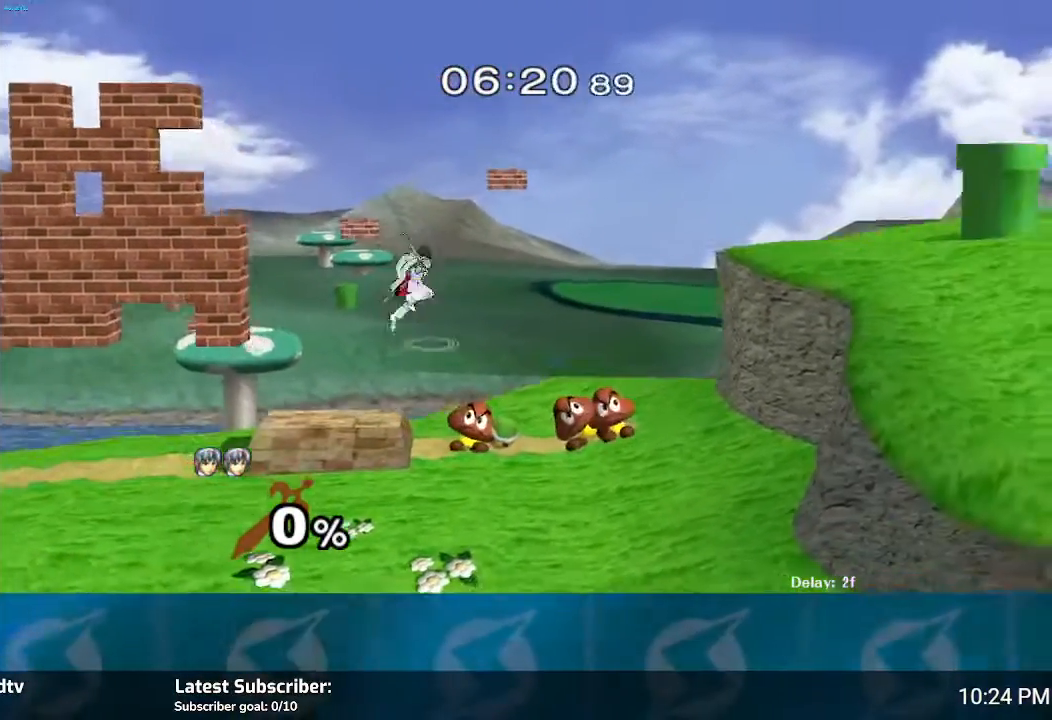
{"buttons": [], "left_stick": "center", "right_stick": "center", "events": [[67, "A", "up"], [67, "Y", "up"], [401, "left_stick", "center"]]}
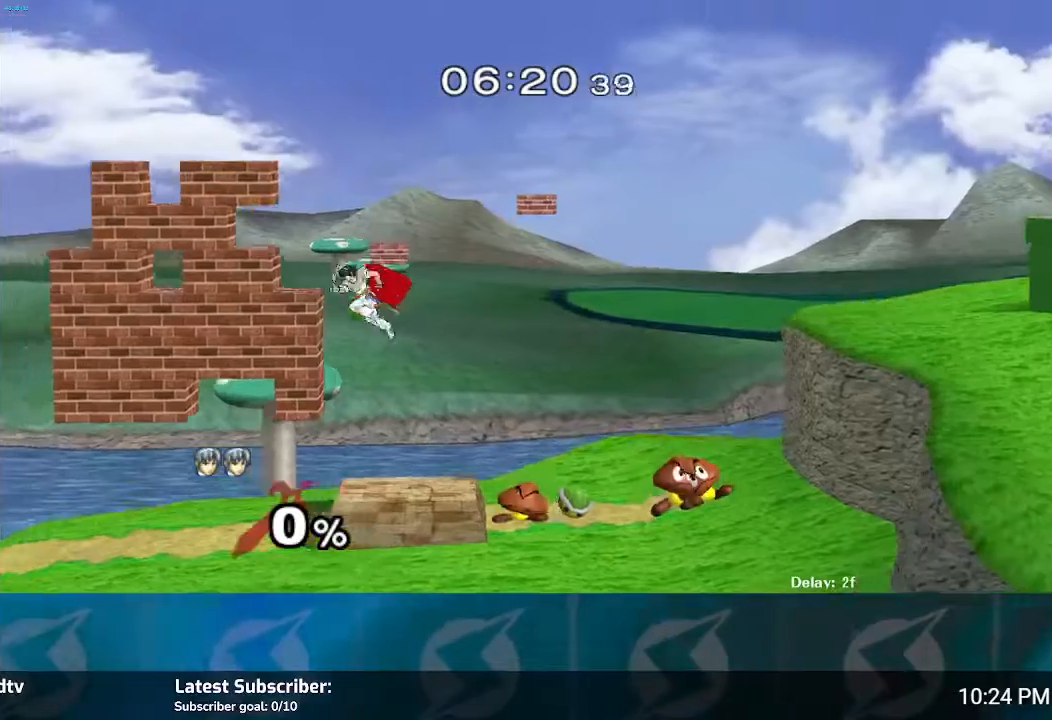
{"buttons": [], "left_stick": "right", "right_stick": "center", "events": [[33, "left_stick", "right"], [233, "left_stick", "center"], [467, "left_stick", "right"]]}
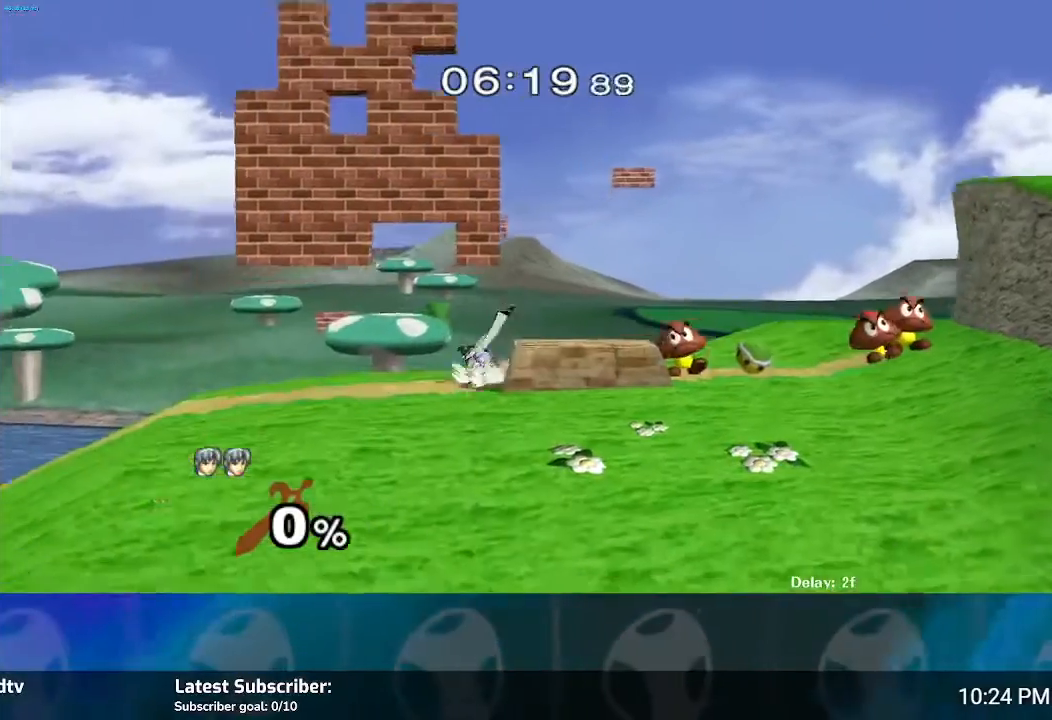
{"buttons": [], "left_stick": "center", "right_stick": "center", "events": [[334, "Y", "down"], [401, "Y", "up"], [434, "left_stick", "center"]]}
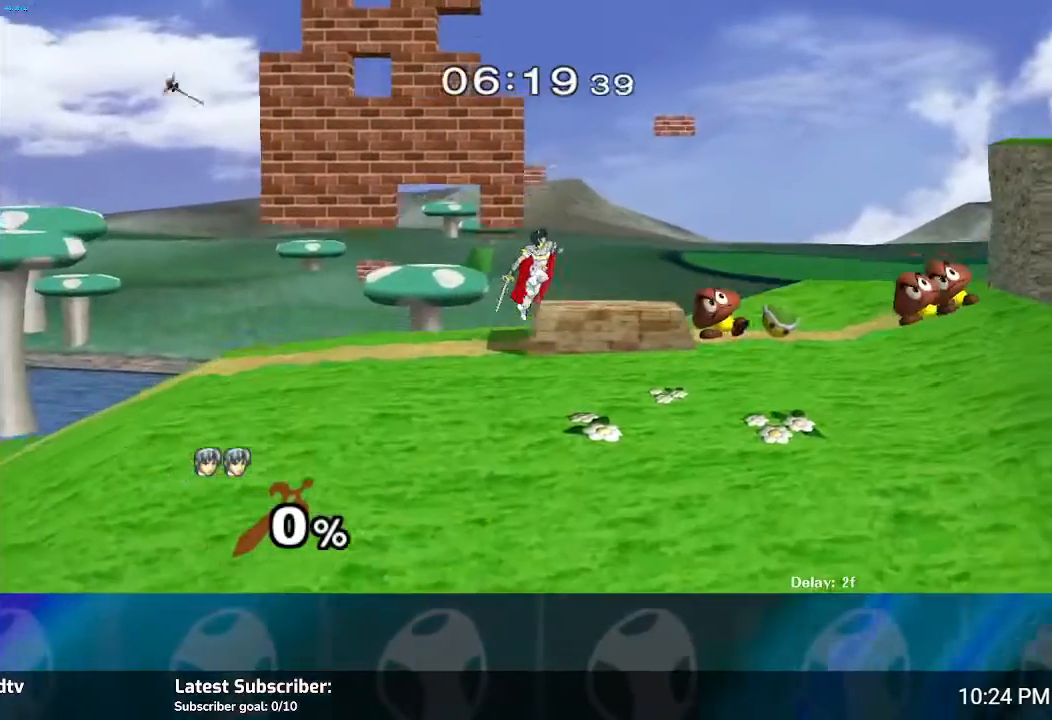
{"buttons": [], "left_stick": "center", "right_stick": "center", "events": []}
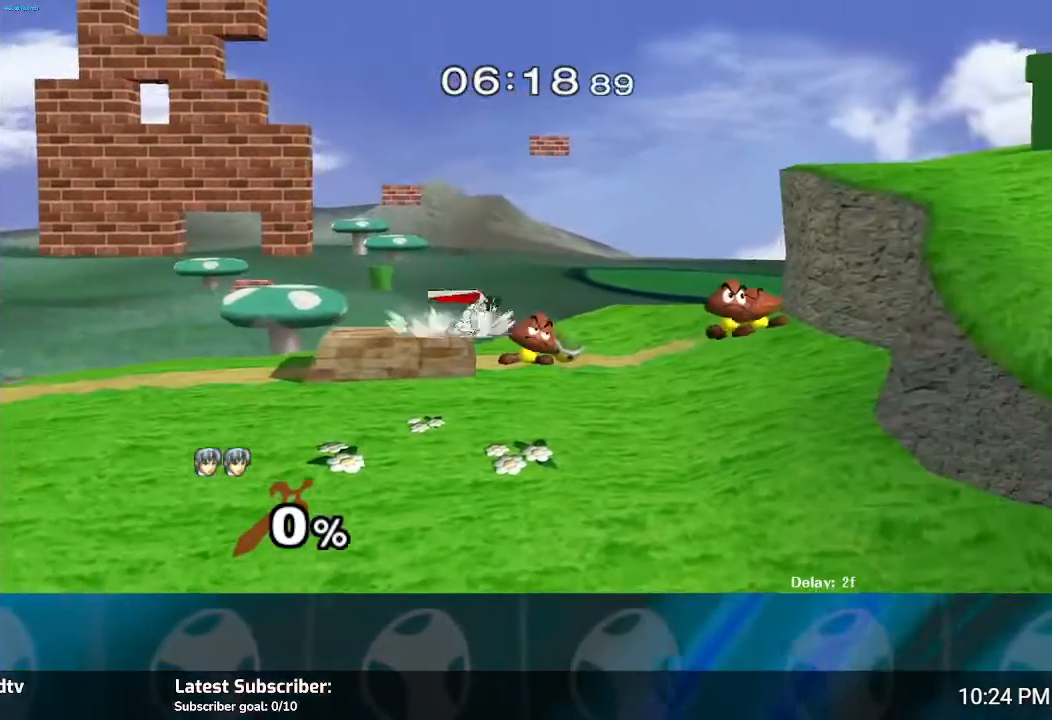
{"buttons": [], "left_stick": "right", "right_stick": "center", "events": [[134, "Y", "down"], [167, "left_stick", "right"], [267, "Y", "up"]]}
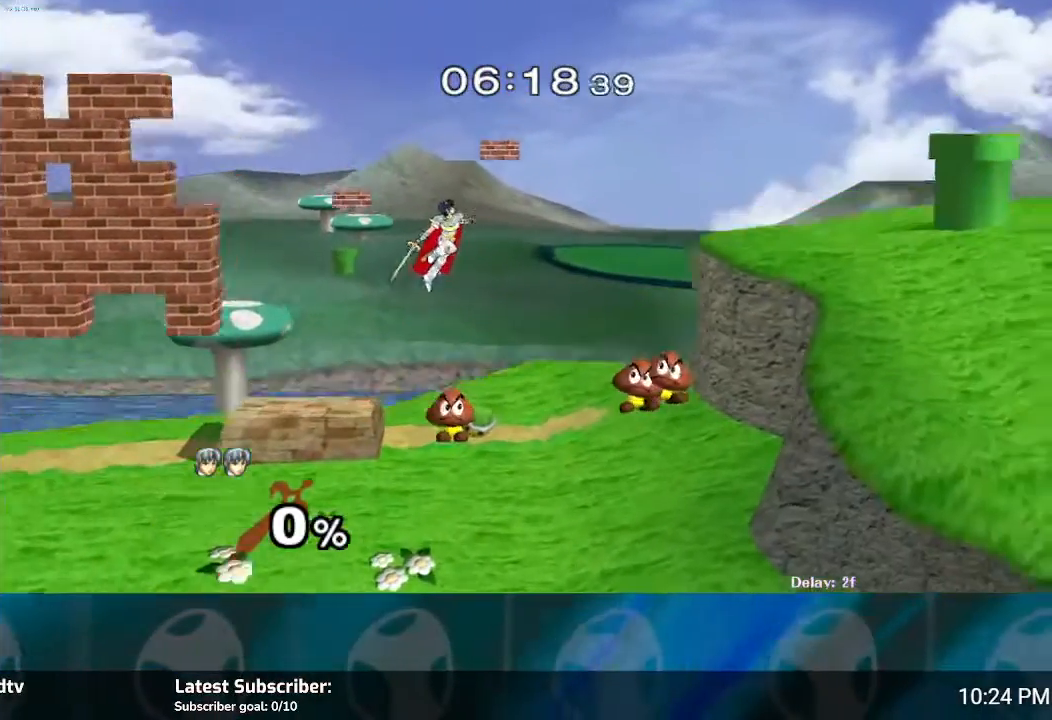
{"buttons": [], "left_stick": "right", "right_stick": "center", "events": [[100, "Y", "down"], [467, "Y", "up"]]}
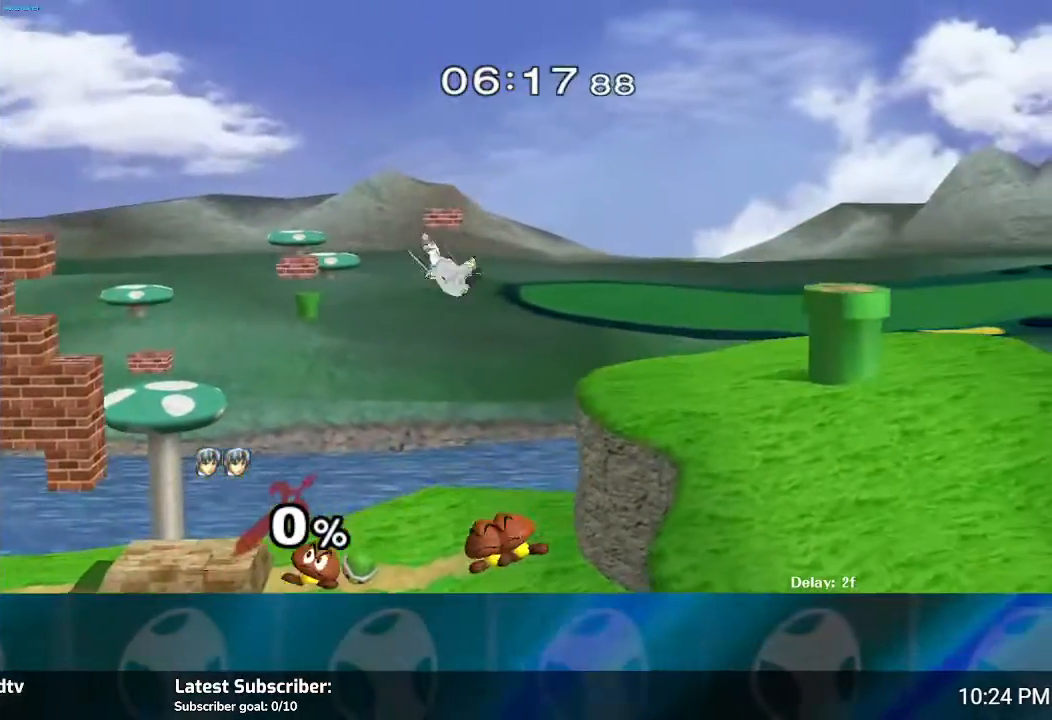
{"buttons": [], "left_stick": "right", "right_stick": "center", "events": [[134, "B", "down"], [367, "B", "up"]]}
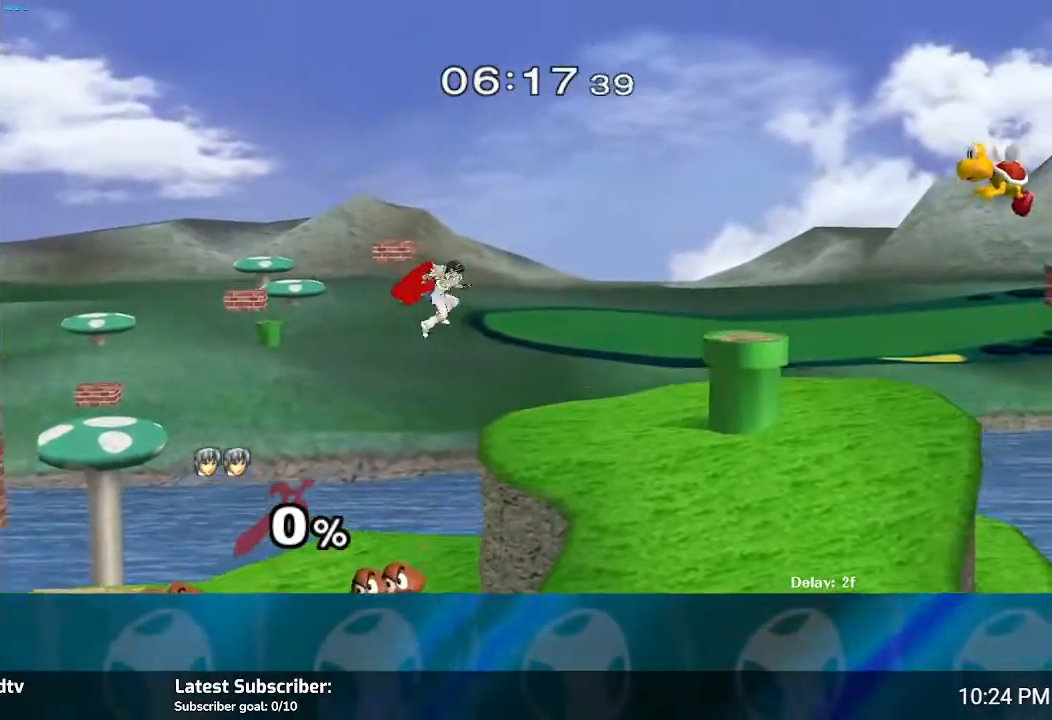
{"buttons": [], "left_stick": "right", "right_stick": "center", "events": [[200, "B", "down"], [333, "B", "up"]]}
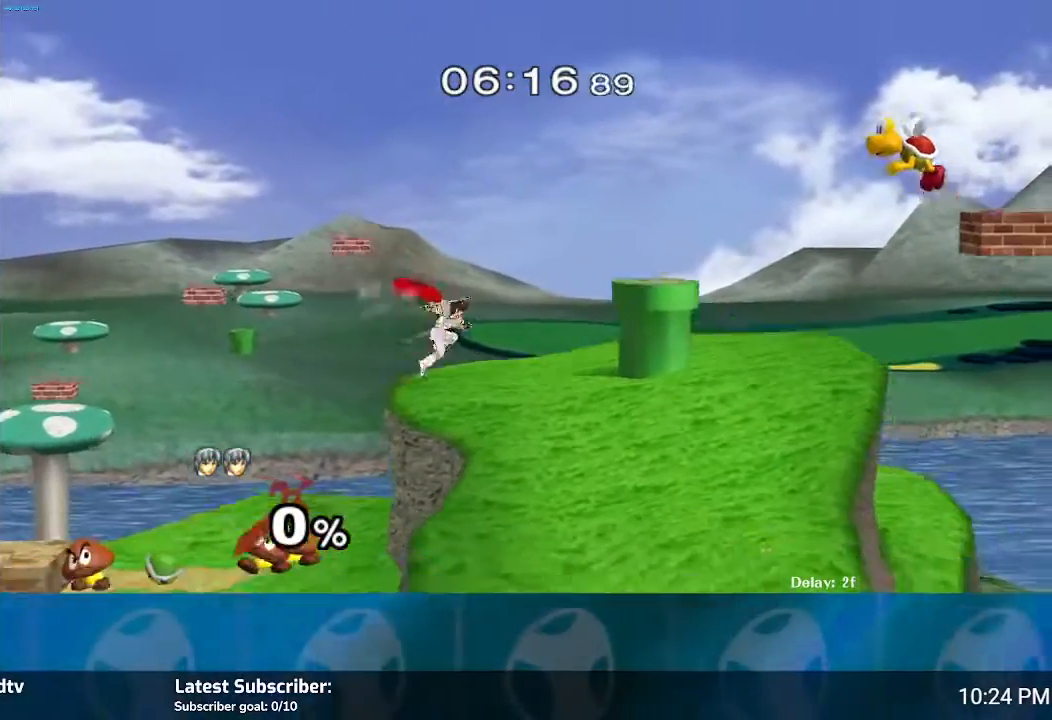
{"buttons": [], "left_stick": "right", "right_stick": "center", "events": [[67, "left_stick", "center"], [267, "left_stick", "right"], [334, "Y", "down"], [434, "Y", "up"]]}
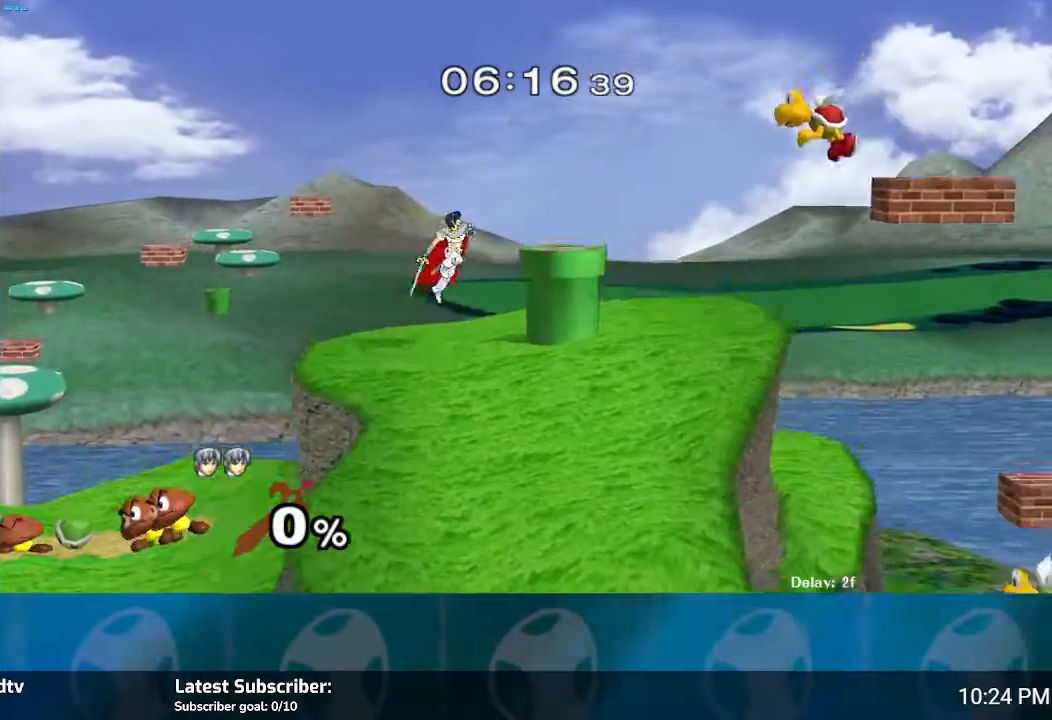
{"buttons": [], "left_stick": "left", "right_stick": "center", "events": [[333, "left_stick", "center"], [434, "left_stick", "left"]]}
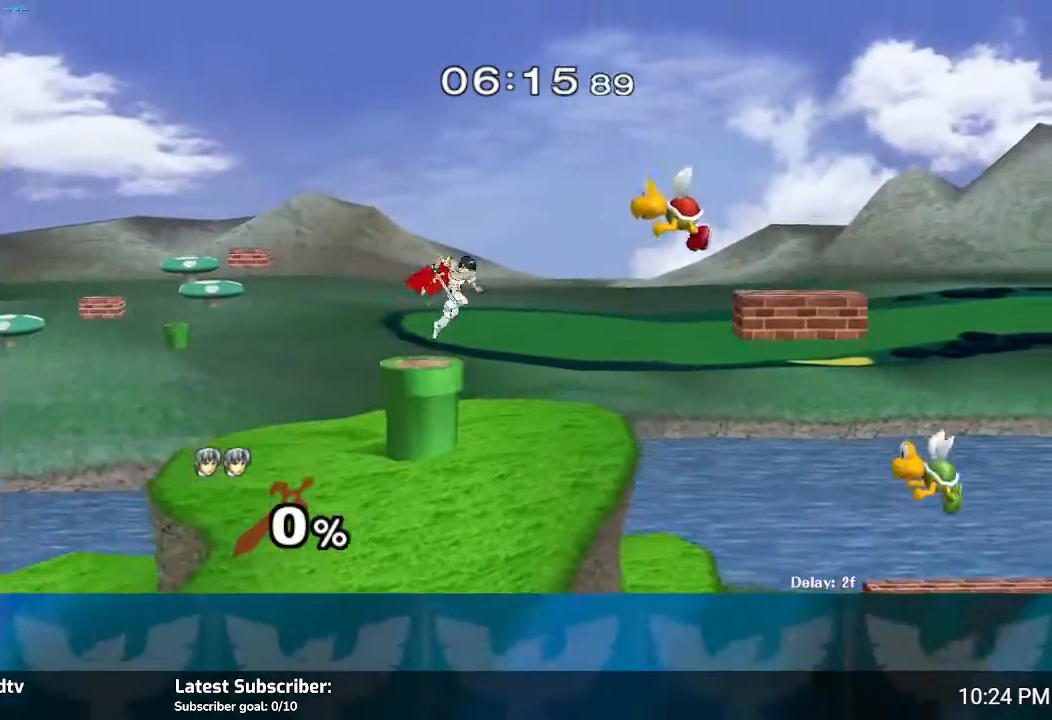
{"buttons": [], "left_stick": "center", "right_stick": "center", "events": [[134, "left_stick", "center"]]}
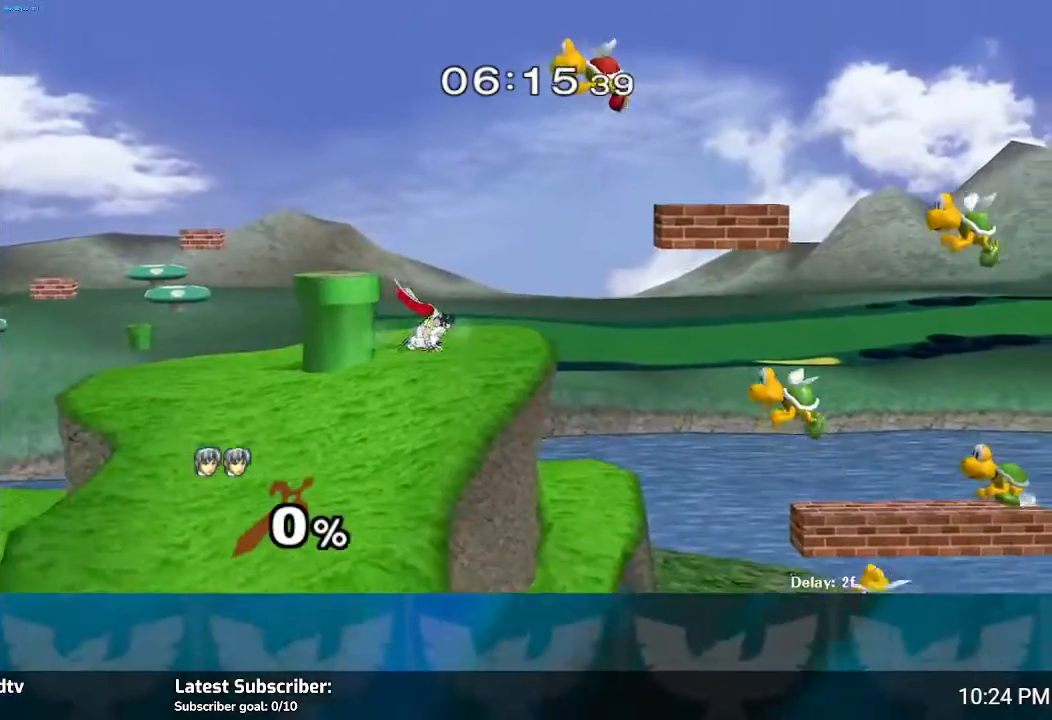
{"buttons": [], "left_stick": "right", "right_stick": "center", "events": [[100, "left_stick", "right"], [267, "Y", "down"], [400, "Y", "up"]]}
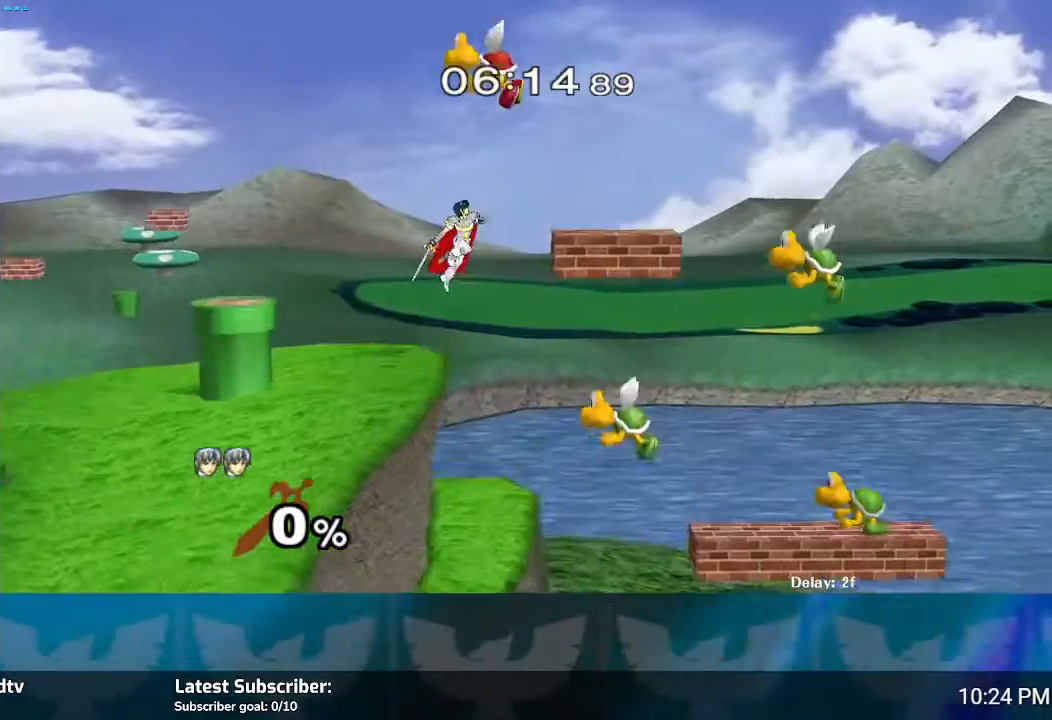
{"buttons": [], "left_stick": "center", "right_stick": "center", "events": [[100, "Y", "down"], [234, "Y", "up"], [467, "left_stick", "center"]]}
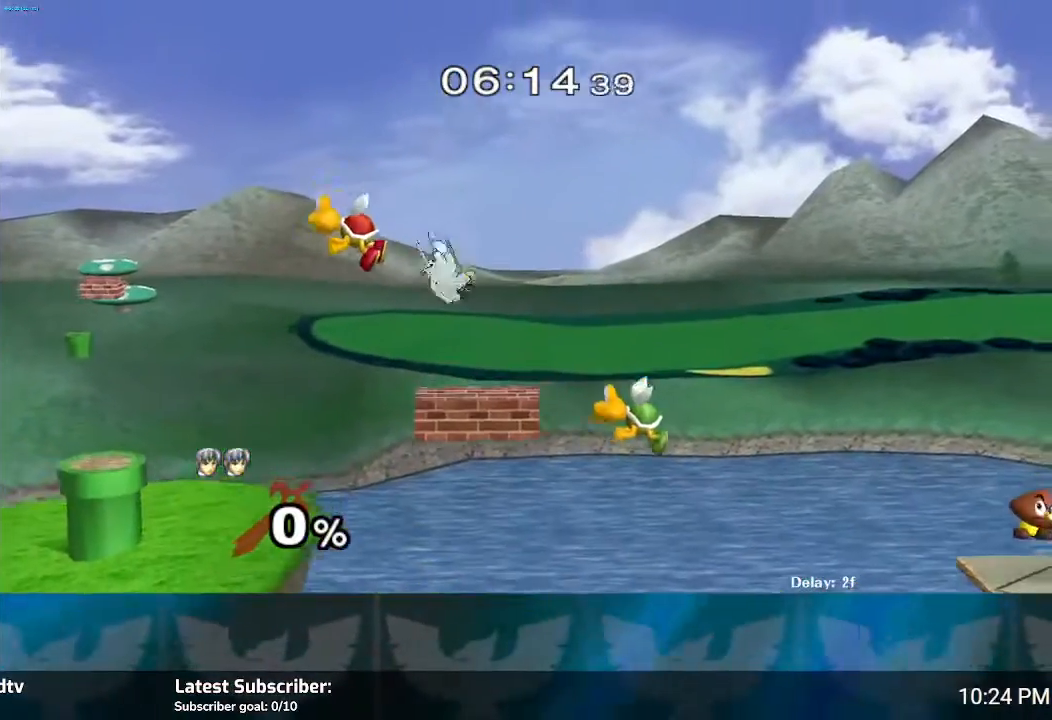
{"buttons": [], "left_stick": "left", "right_stick": "center", "events": [[100, "left_stick", "left"]]}
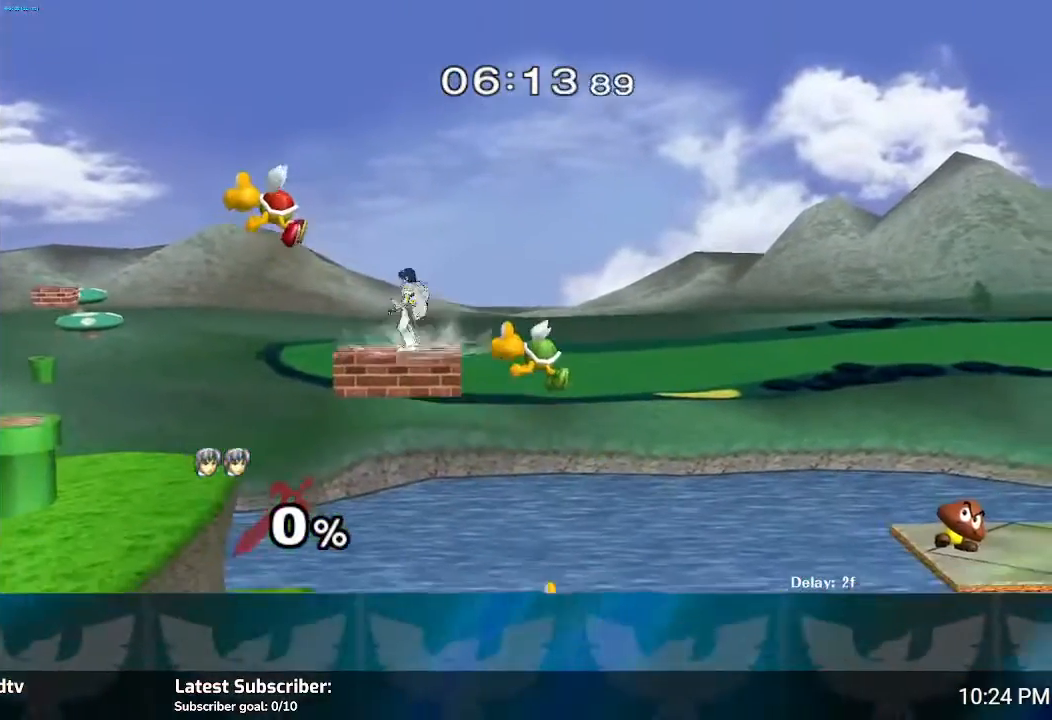
{"buttons": [], "left_stick": "right", "right_stick": "center", "events": [[67, "left_stick", "center"], [234, "Y", "down"], [234, "left_stick", "right"], [367, "Y", "up"]]}
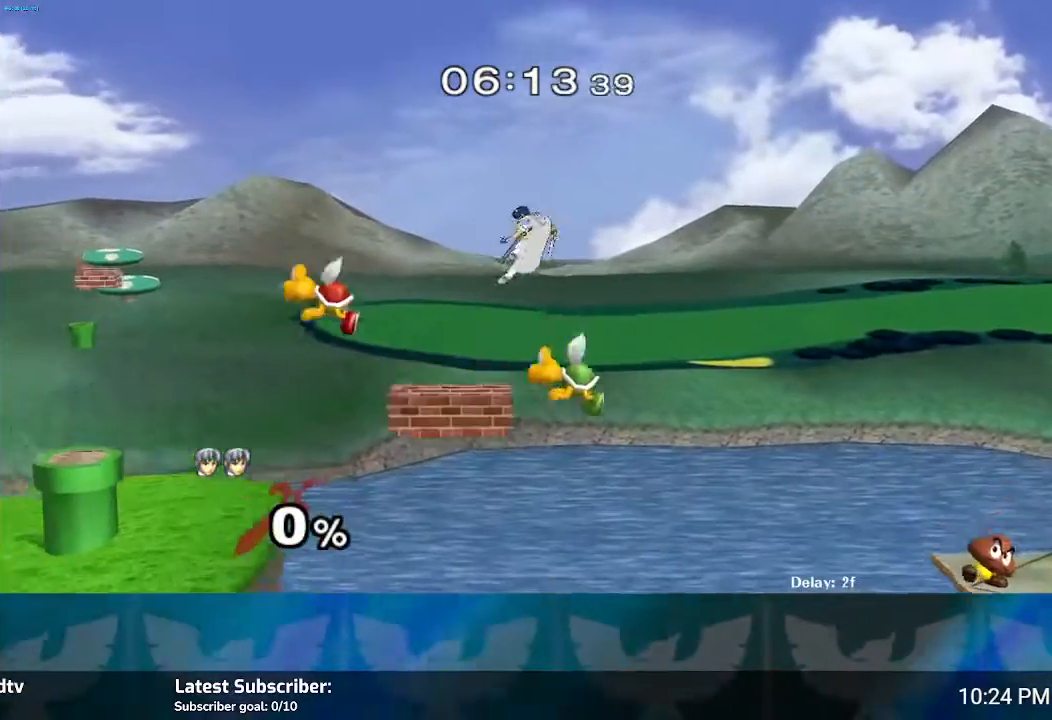
{"buttons": [], "left_stick": "right", "right_stick": "center", "events": []}
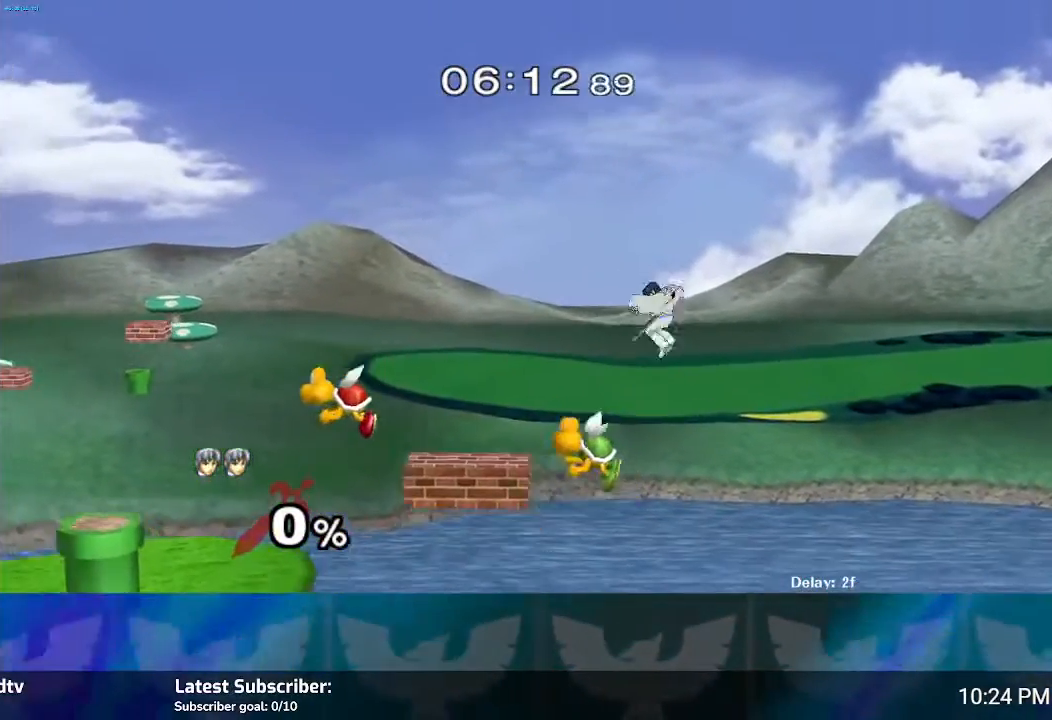
{"buttons": [], "left_stick": "right", "right_stick": "center", "events": [[100, "Y", "down"], [401, "Y", "up"]]}
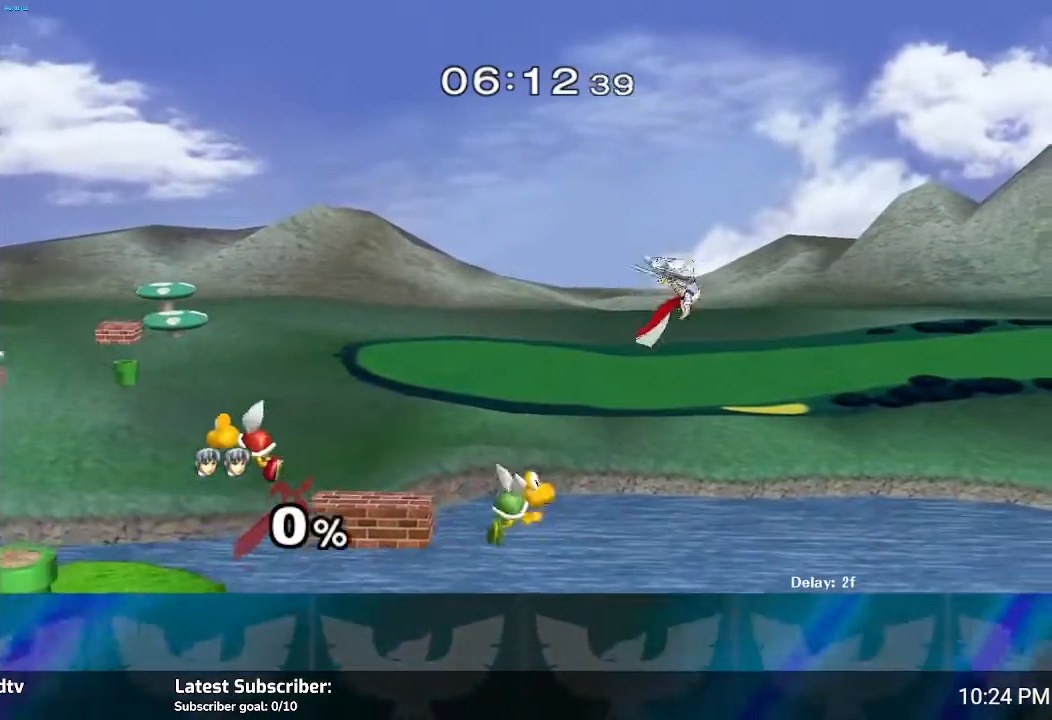
{"buttons": [], "left_stick": "right", "right_stick": "center", "events": []}
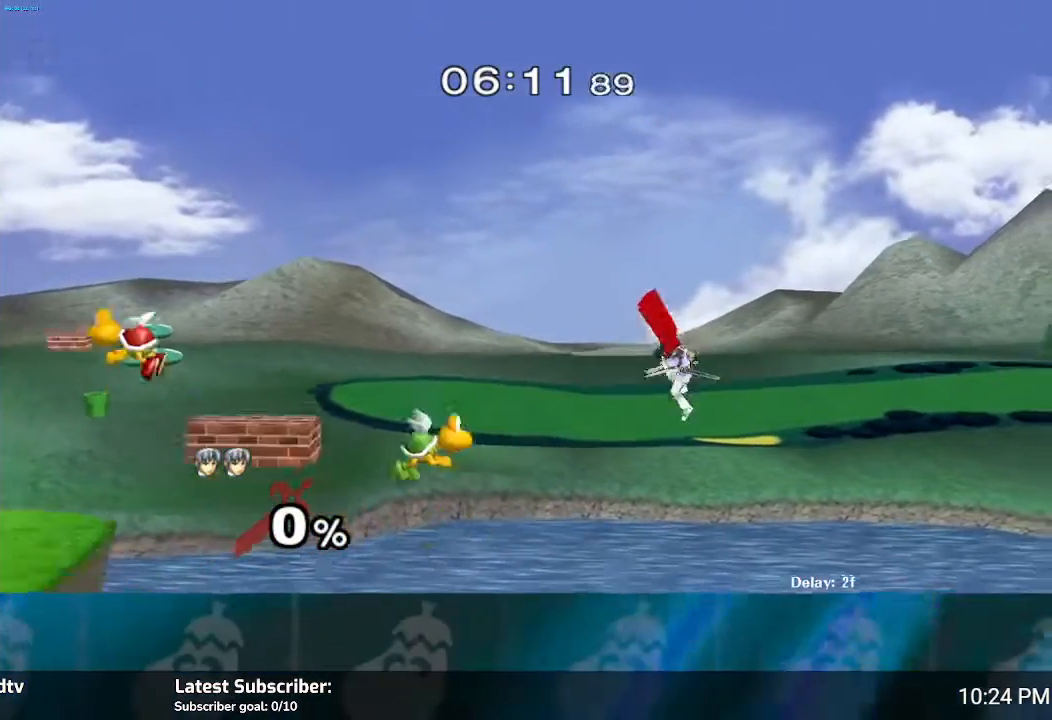
{"buttons": [], "left_stick": "right", "right_stick": "center", "events": [[167, "B", "down"], [467, "B", "up"]]}